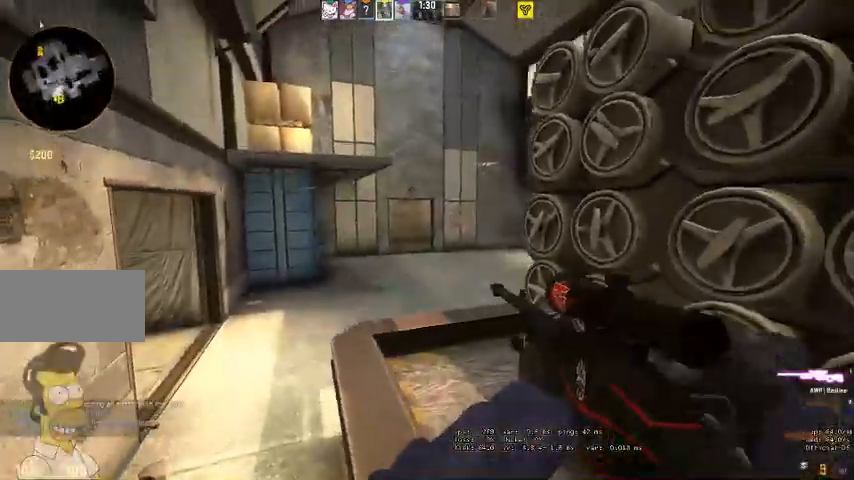
Gameplay with keyboard and mouse; each line is a JSON object with the keys and mouse buttons held at the frame after it. "events" lists presses ("down") and releases ("up") of "a", "ctrl", "d", "e", "q", "s", "shift", "space", "w", "mouse_left", "mouse_wheel", "mouse_right", "mouse_mb4" and "mouse_mb5" between this image and that frame as [ms after this image, input, new state], when the widget could be followed in between. "mouse_left", "mouse_wheel", "mouse_right", "mouse_mb4", "mouse_mb5" = the "left", "wheel", "right", "mb4", "mb5" buttons of the "mouse" list. No other keys are recorded. "wheel" means that the mouse wheel is clicked or scrolled. Mouse movement is not recorded.
{"keys": ["a"], "mouse": [], "events": [[233, "s", "down"], [300, "d", "up"], [400, "w", "up"], [433, "a", "down"], [433, "s", "up"]]}
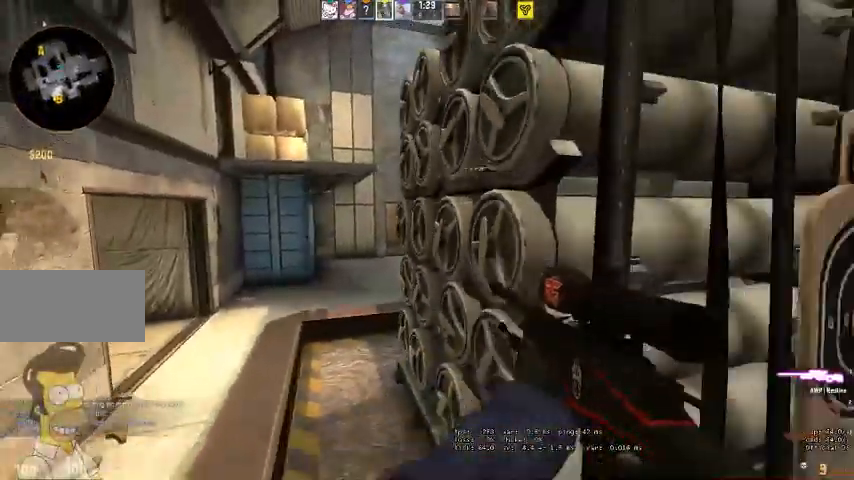
{"keys": [], "mouse": [], "events": [[133, "a", "up"], [133, "mouse_right", "down"], [233, "mouse_right", "up"]]}
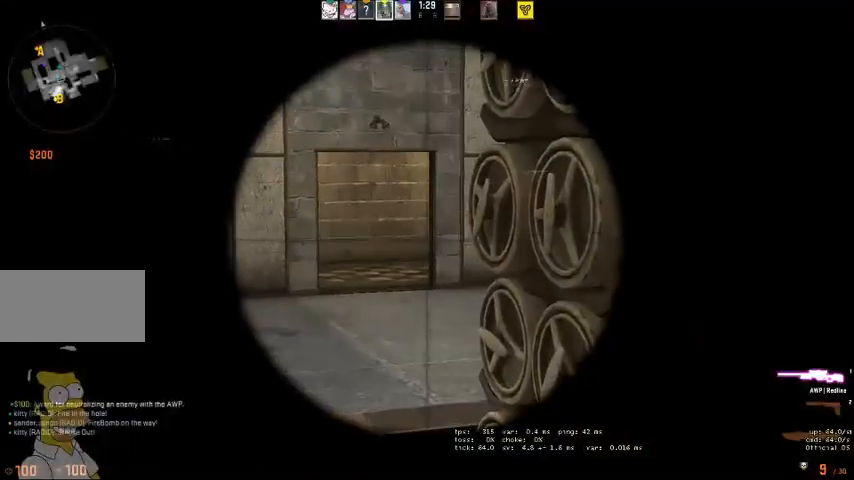
{"keys": ["d"], "mouse": ["right"], "events": [[200, "mouse_right", "down"], [300, "mouse_right", "up"], [333, "d", "down"], [433, "mouse_right", "down"]]}
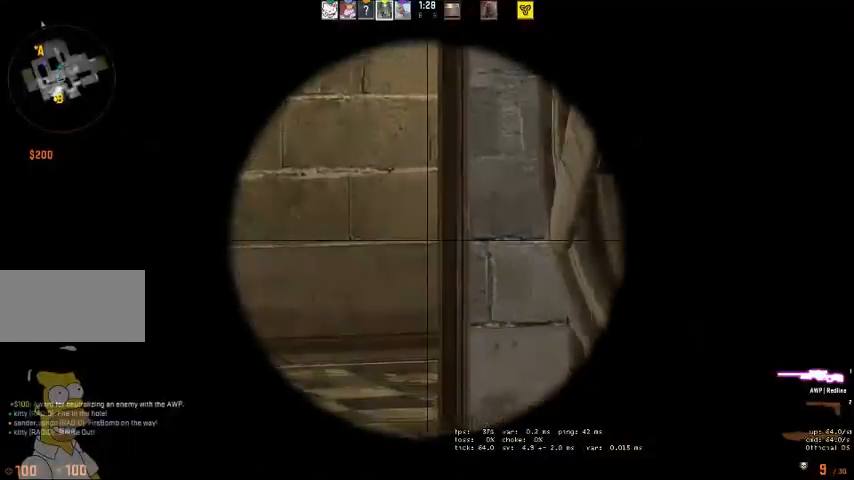
{"keys": ["d"], "mouse": [], "events": [[33, "mouse_right", "up"], [200, "w", "down"], [433, "w", "up"]]}
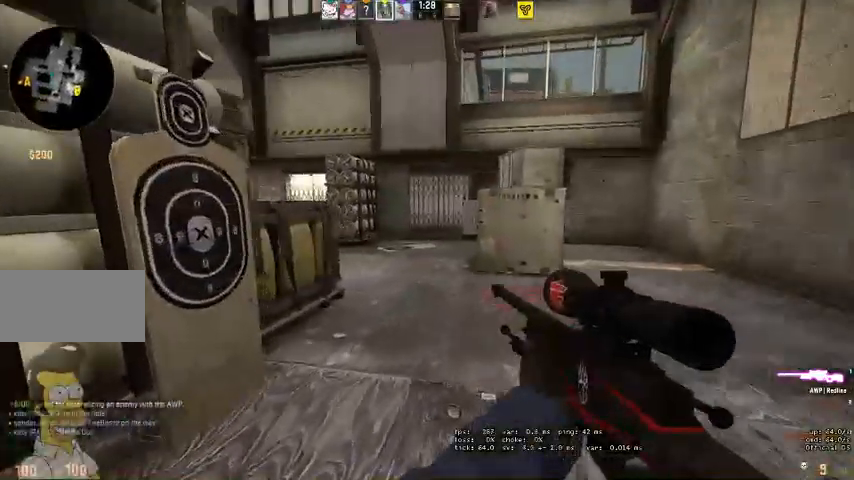
{"keys": ["d", "w"], "mouse": [], "events": [[67, "w", "down"]]}
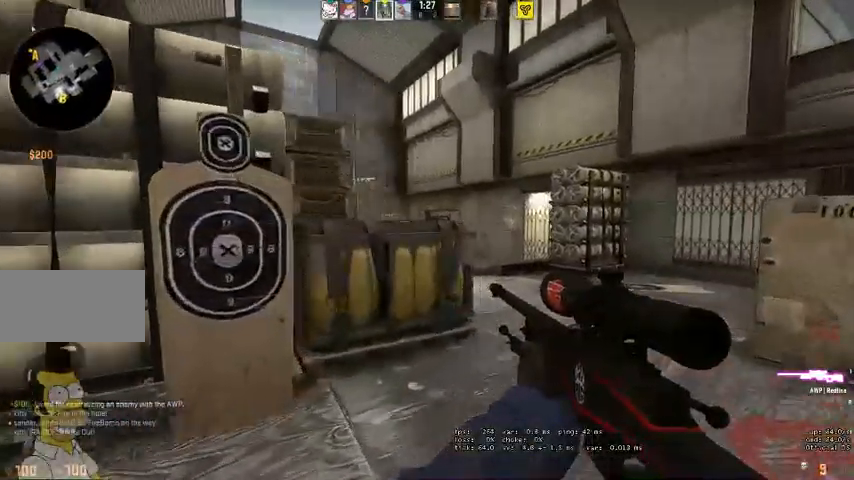
{"keys": ["d"], "mouse": [], "events": [[133, "mouse_right", "down"], [200, "a", "down"], [200, "d", "up"], [200, "w", "up"], [233, "mouse_right", "up"], [267, "a", "up"], [367, "d", "down"]]}
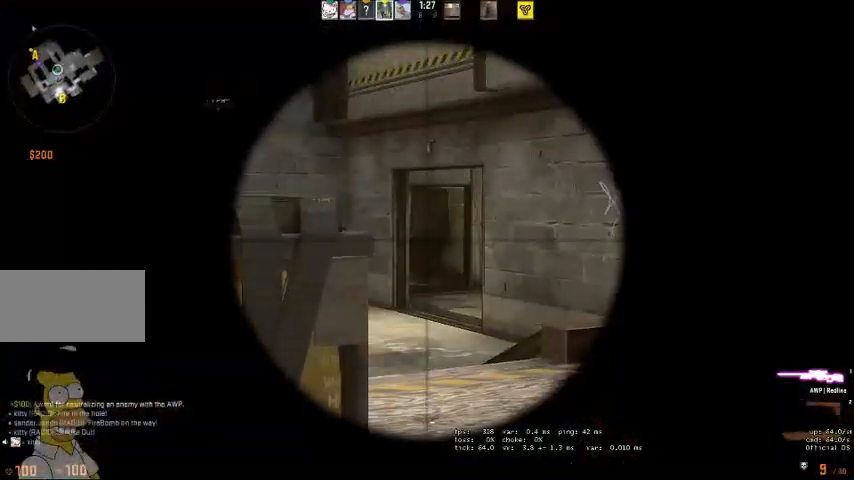
{"keys": ["d"], "mouse": ["right"], "events": [[167, "mouse_right", "down"], [300, "d", "up"], [300, "mouse_right", "up"], [400, "d", "down"], [433, "mouse_right", "down"]]}
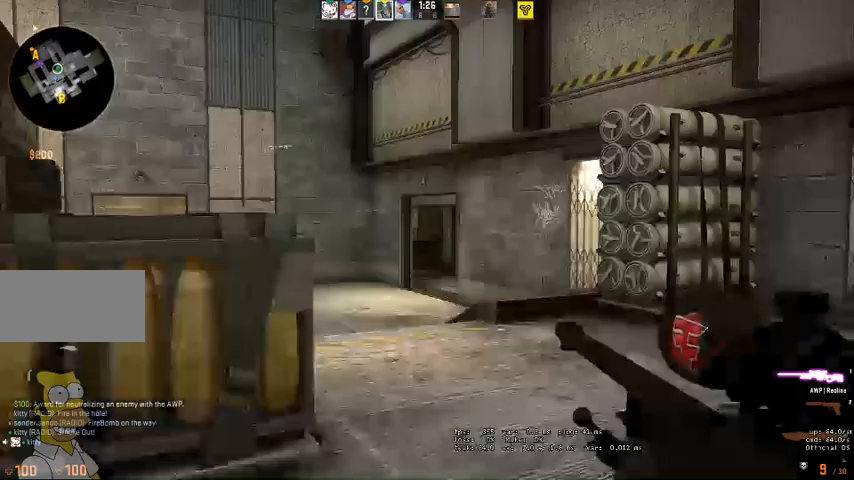
{"keys": ["d", "w"], "mouse": [], "events": [[67, "mouse_right", "up"], [433, "w", "down"]]}
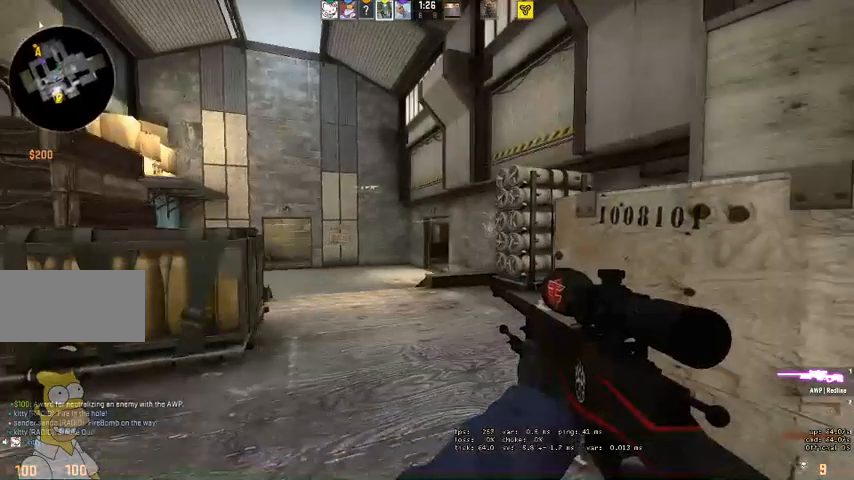
{"keys": ["d"], "mouse": [], "events": [[133, "a", "down"], [133, "d", "up"], [133, "mouse_right", "down"], [167, "w", "up"], [233, "mouse_right", "up"], [267, "a", "up"], [433, "d", "down"]]}
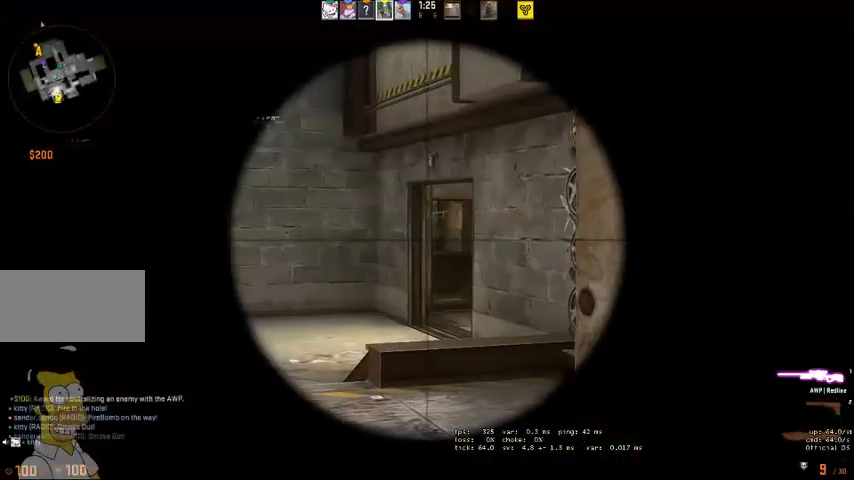
{"keys": [], "mouse": [], "events": [[100, "d", "up"], [367, "d", "down"], [467, "d", "up"]]}
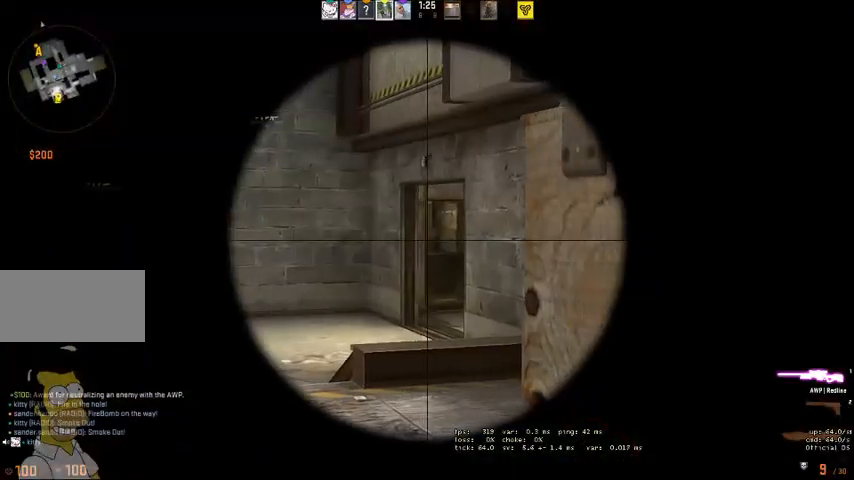
{"keys": [], "mouse": [], "events": [[100, "mouse_right", "down"], [200, "mouse_right", "up"]]}
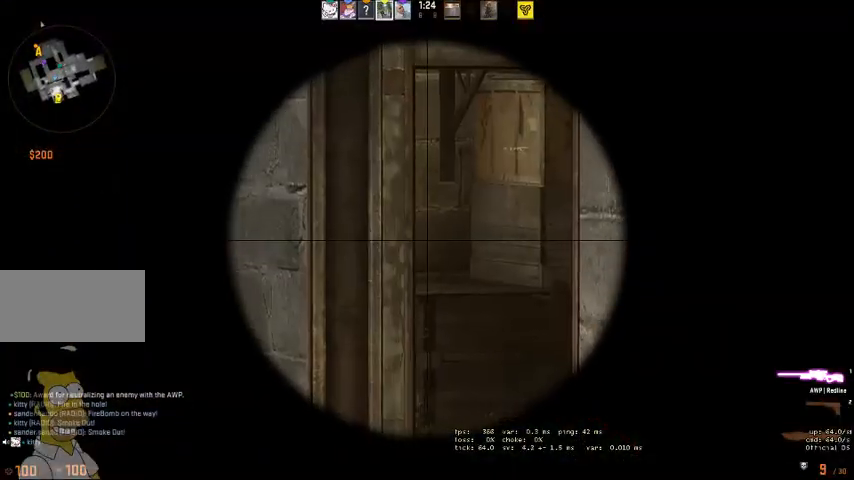
{"keys": [], "mouse": [], "events": []}
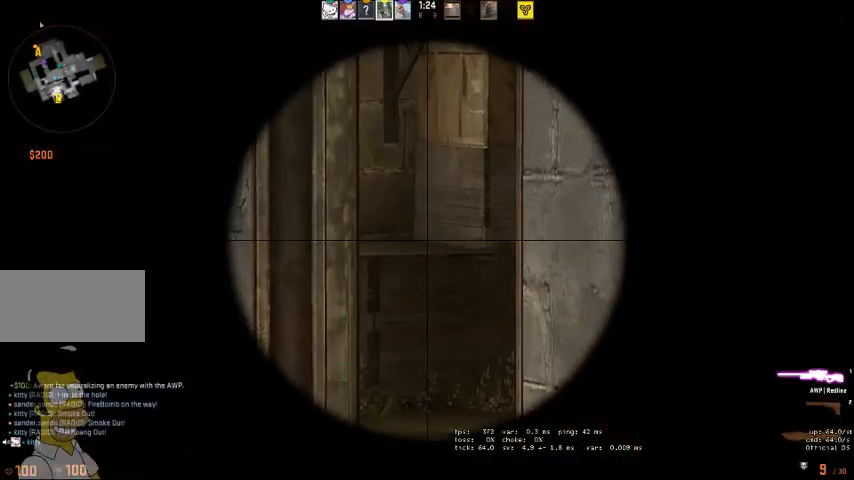
{"keys": [], "mouse": [], "events": [[233, "a", "down"], [333, "a", "up"]]}
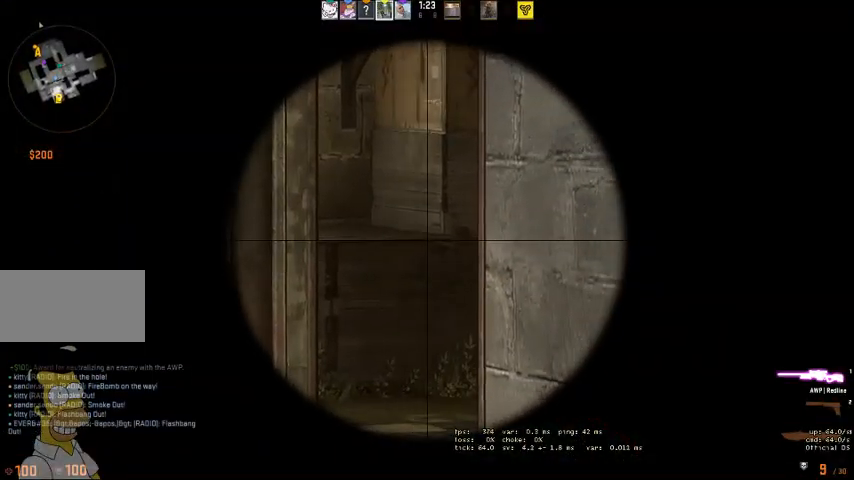
{"keys": ["a"], "mouse": [], "events": [[33, "a", "down"], [167, "a", "up"], [467, "a", "down"]]}
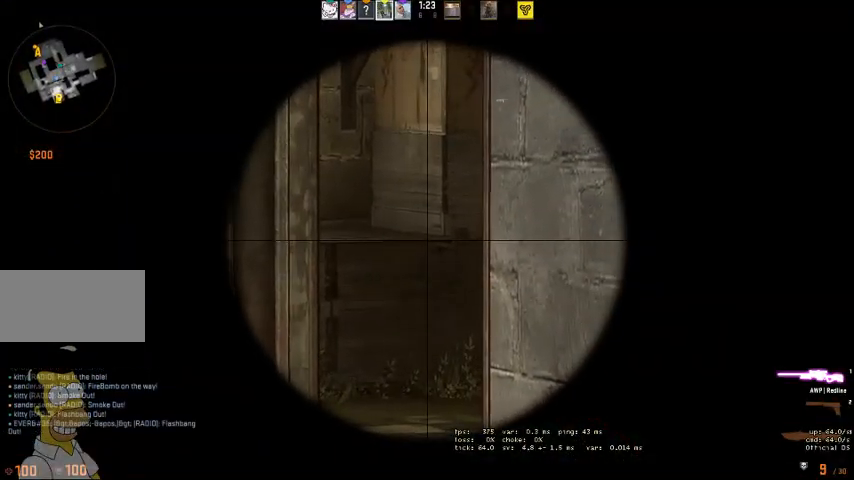
{"keys": [], "mouse": [], "events": [[33, "a", "up"], [367, "a", "down"], [500, "a", "up"]]}
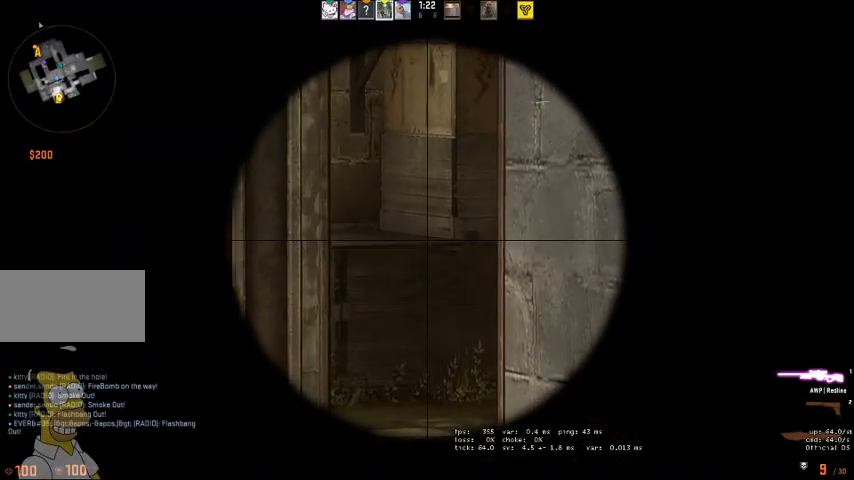
{"keys": [], "mouse": [], "events": [[267, "a", "down"], [400, "a", "up"]]}
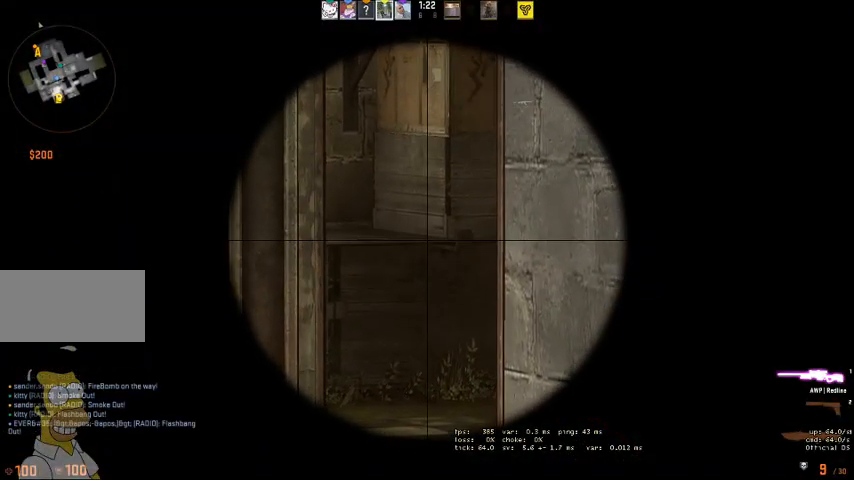
{"keys": [], "mouse": [], "events": []}
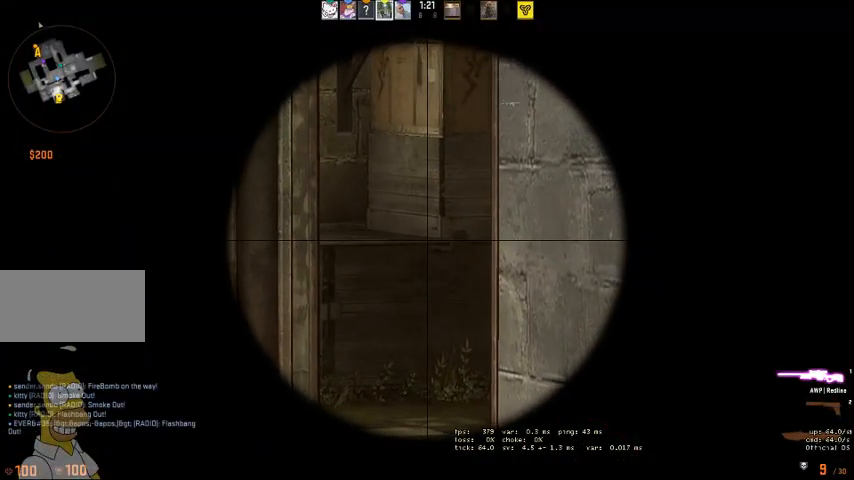
{"keys": [], "mouse": [], "events": []}
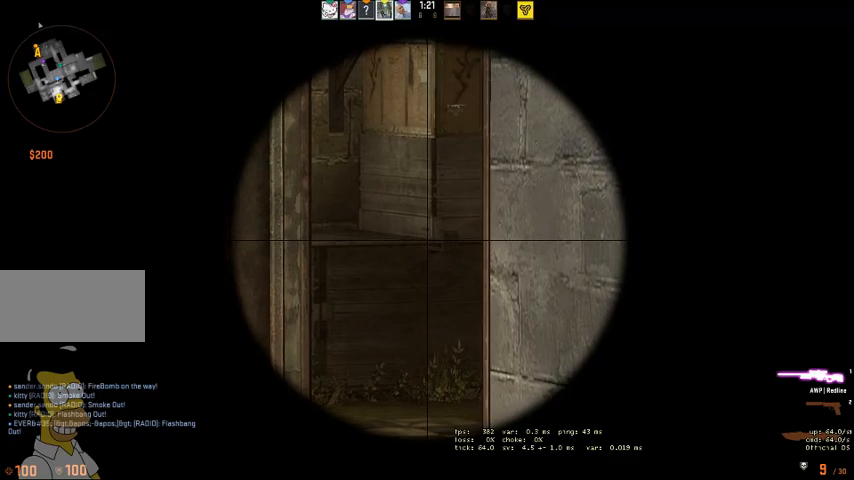
{"keys": [], "mouse": [], "events": []}
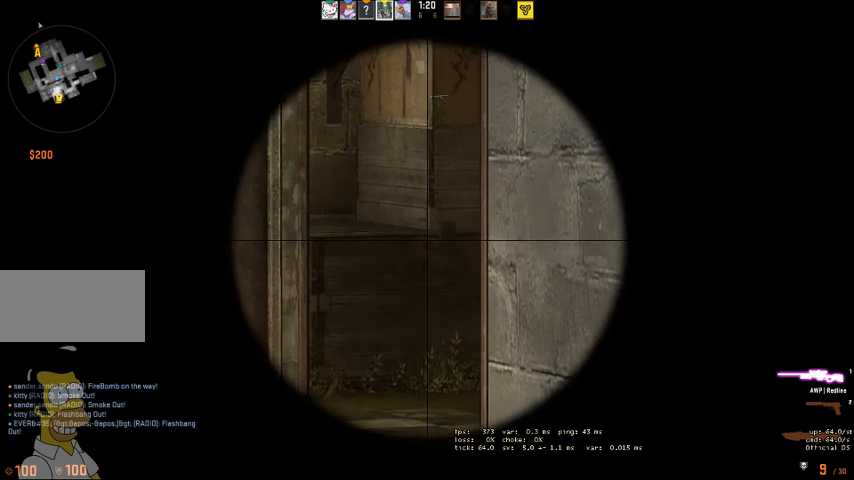
{"keys": ["ctrl"], "mouse": [], "events": [[33, "d", "down"], [33, "s", "down"], [200, "s", "up"], [300, "d", "up"], [367, "ctrl", "down"], [367, "d", "down"], [433, "d", "up"]]}
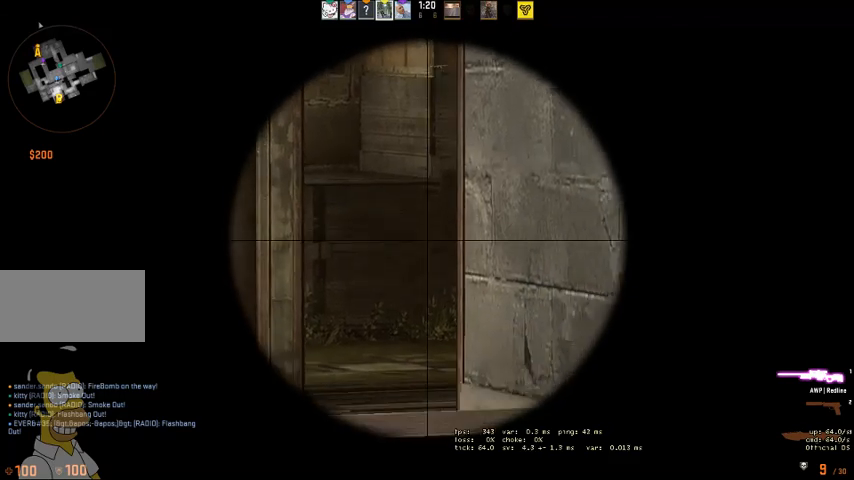
{"keys": ["ctrl"], "mouse": [], "events": [[133, "d", "down"], [400, "d", "up"]]}
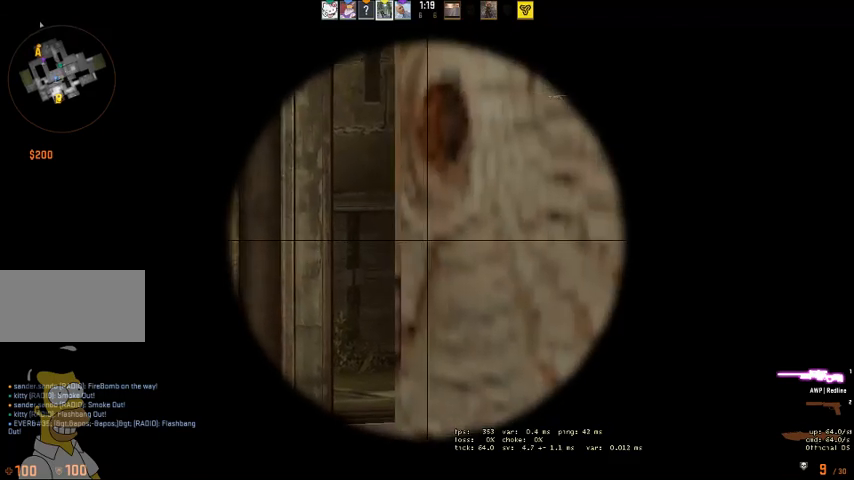
{"keys": ["ctrl"], "mouse": [], "events": [[67, "a", "down"], [233, "a", "up"]]}
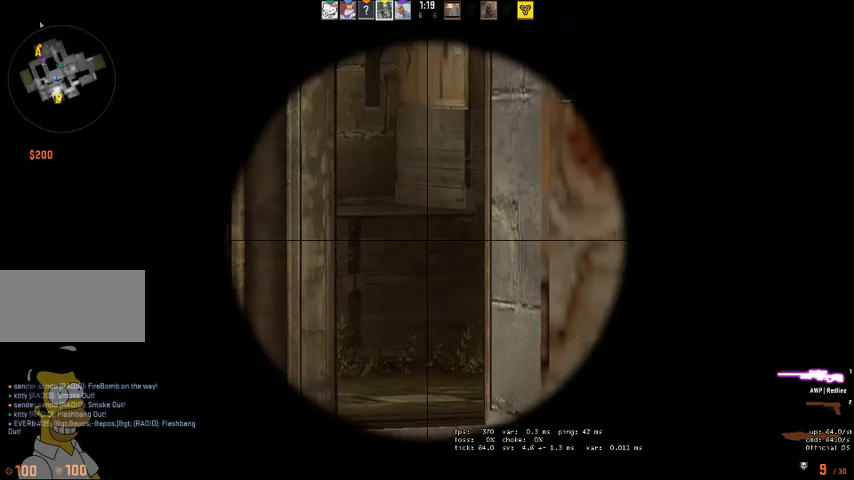
{"keys": ["ctrl"], "mouse": [], "events": []}
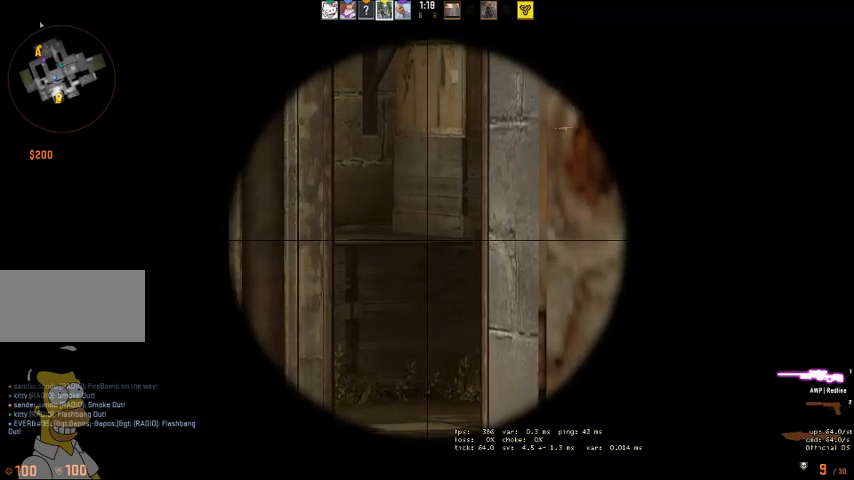
{"keys": ["ctrl"], "mouse": [], "events": []}
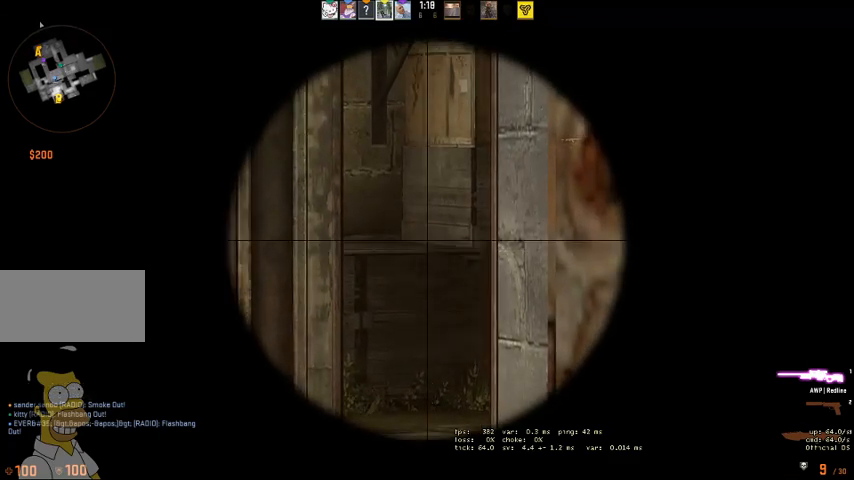
{"keys": ["ctrl"], "mouse": [], "events": []}
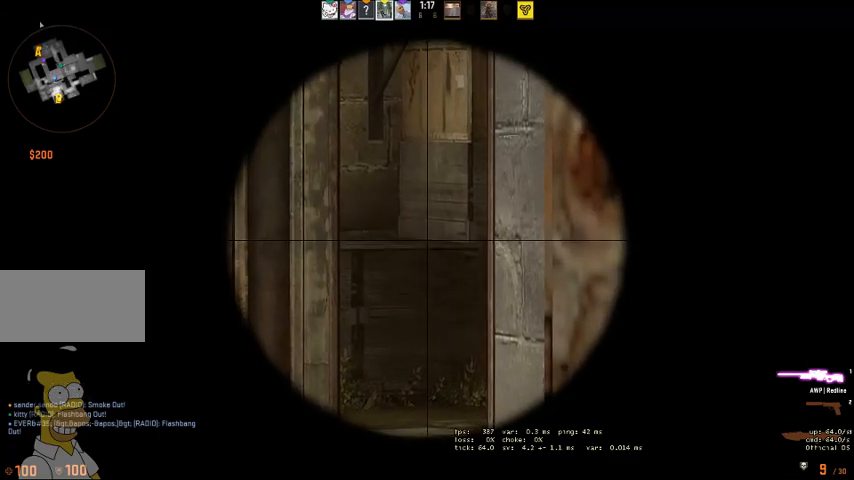
{"keys": ["ctrl"], "mouse": [], "events": [[267, "a", "down"], [333, "a", "up"]]}
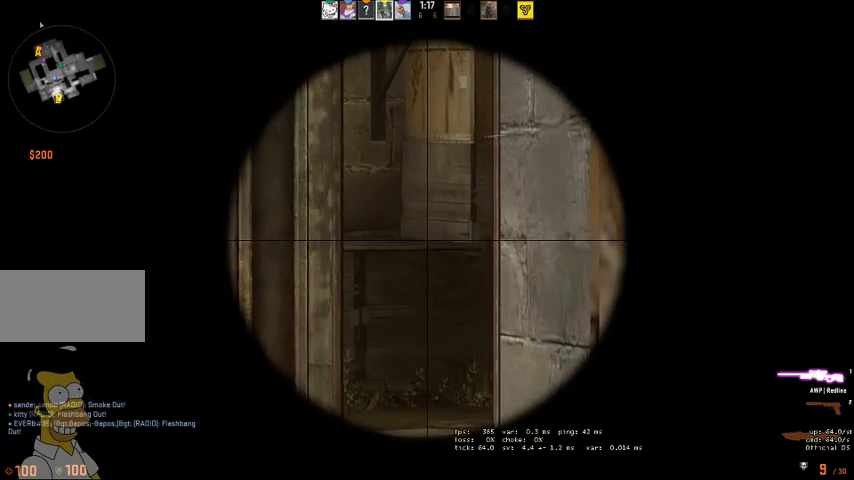
{"keys": ["ctrl"], "mouse": [], "events": [[167, "d", "down"], [233, "d", "up"]]}
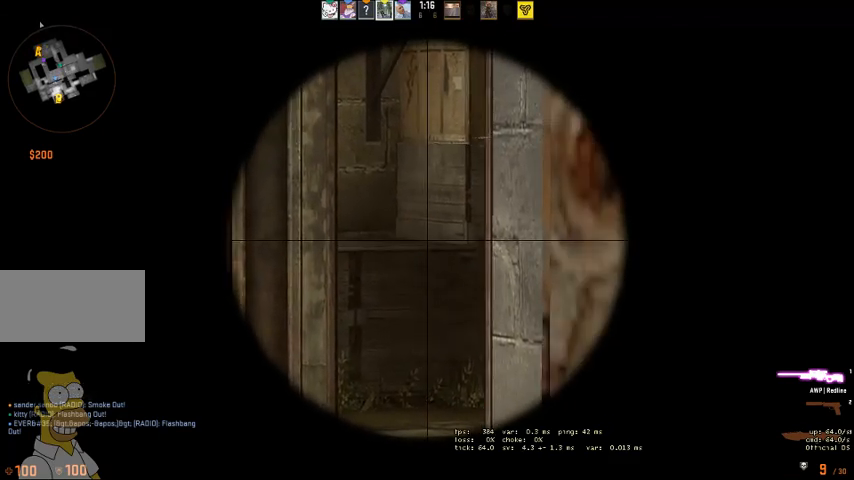
{"keys": ["ctrl"], "mouse": [], "events": []}